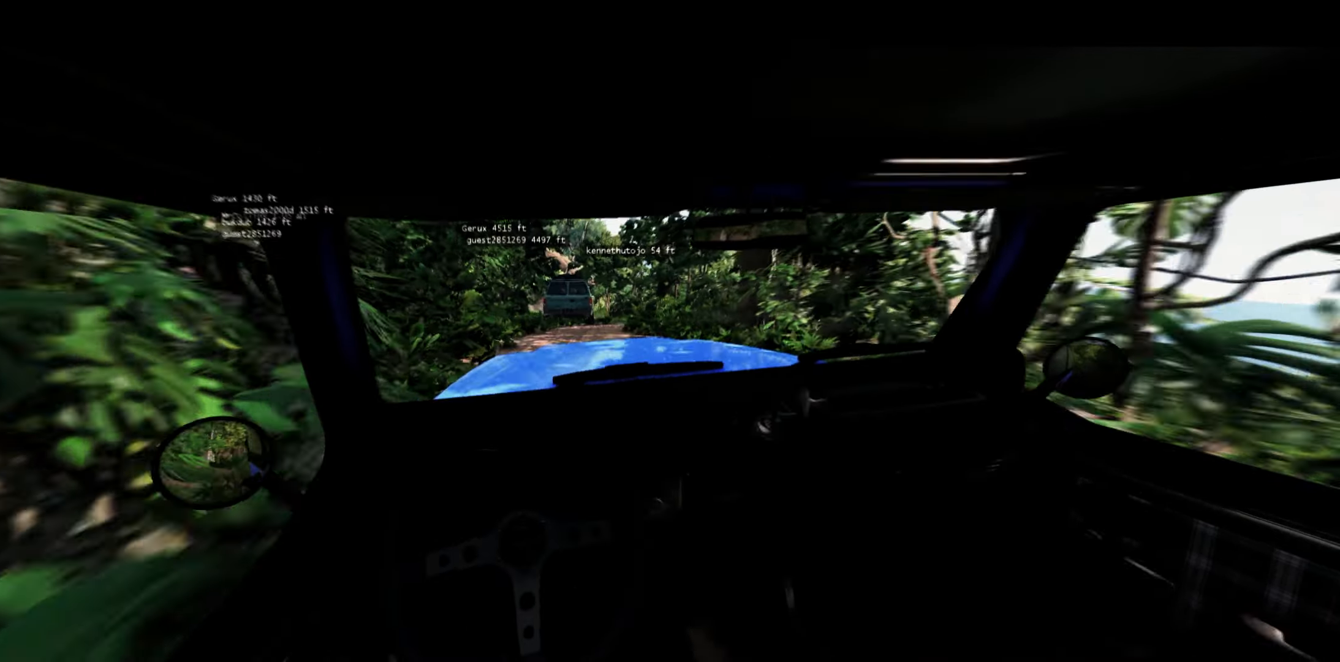
Gameplay with a controller (Xbox layout); each line is a JSON object with the inputs held at the frame after it. "events" lists button and stick changes between this image and that frame as [ms after this image, input, new state], when the widget could be followed in between.
{"buttons": [], "left_stick": "center", "right_stick": "center", "events": [[250, "left_stick", "right"], [433, "left_stick", "center"]]}
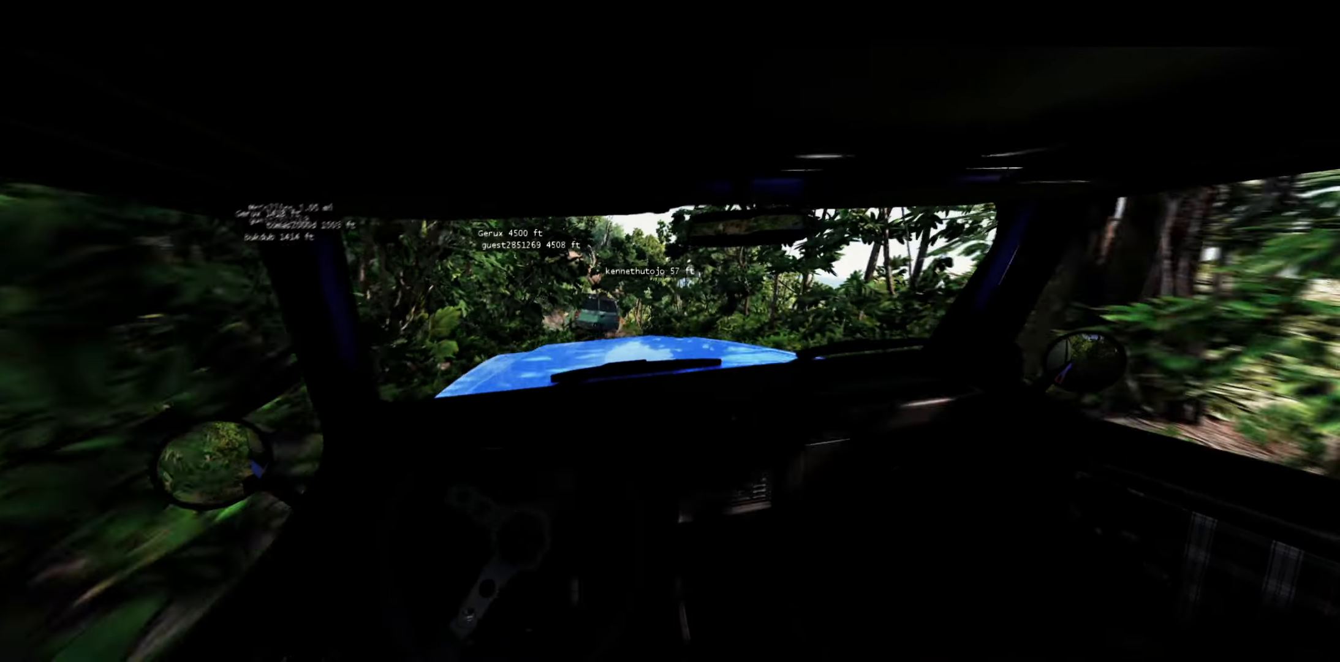
{"buttons": [], "left_stick": "center", "right_stick": "center", "events": [[117, "R2", "down"], [167, "left_stick", "right"], [317, "R2", "up"], [317, "left_stick", "center"]]}
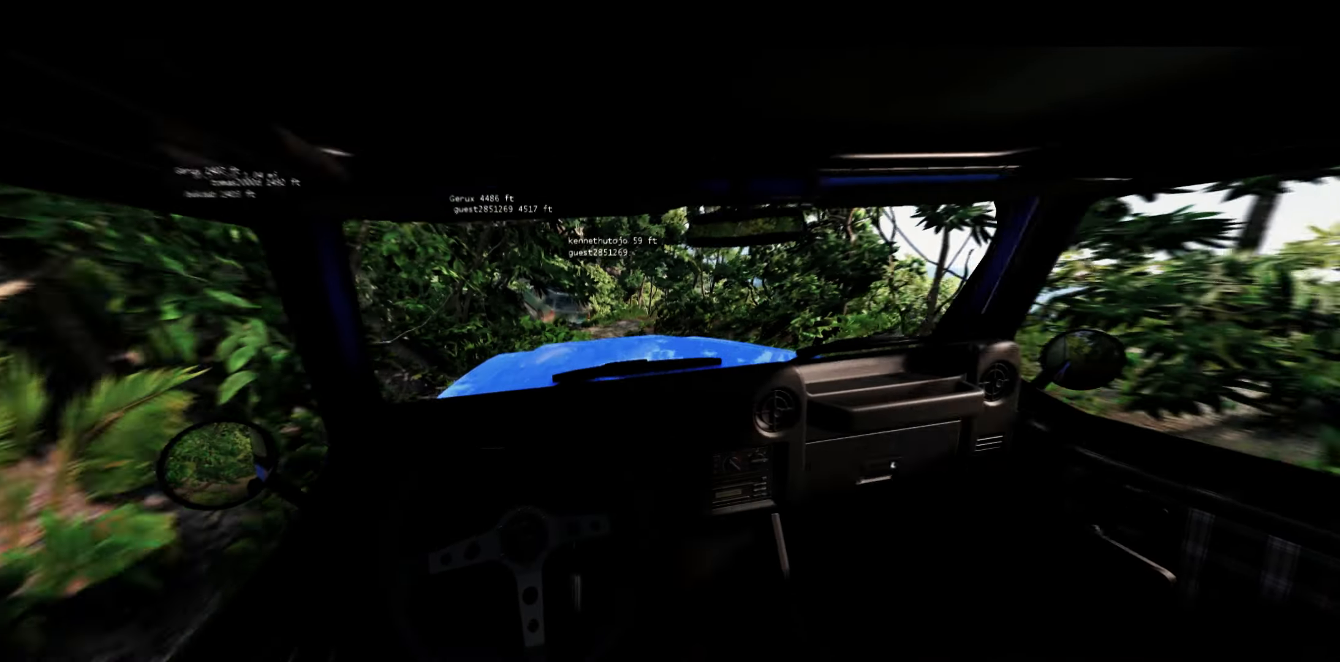
{"buttons": [], "left_stick": "center", "right_stick": "center", "events": [[100, "left_stick", "right"], [250, "left_stick", "center"]]}
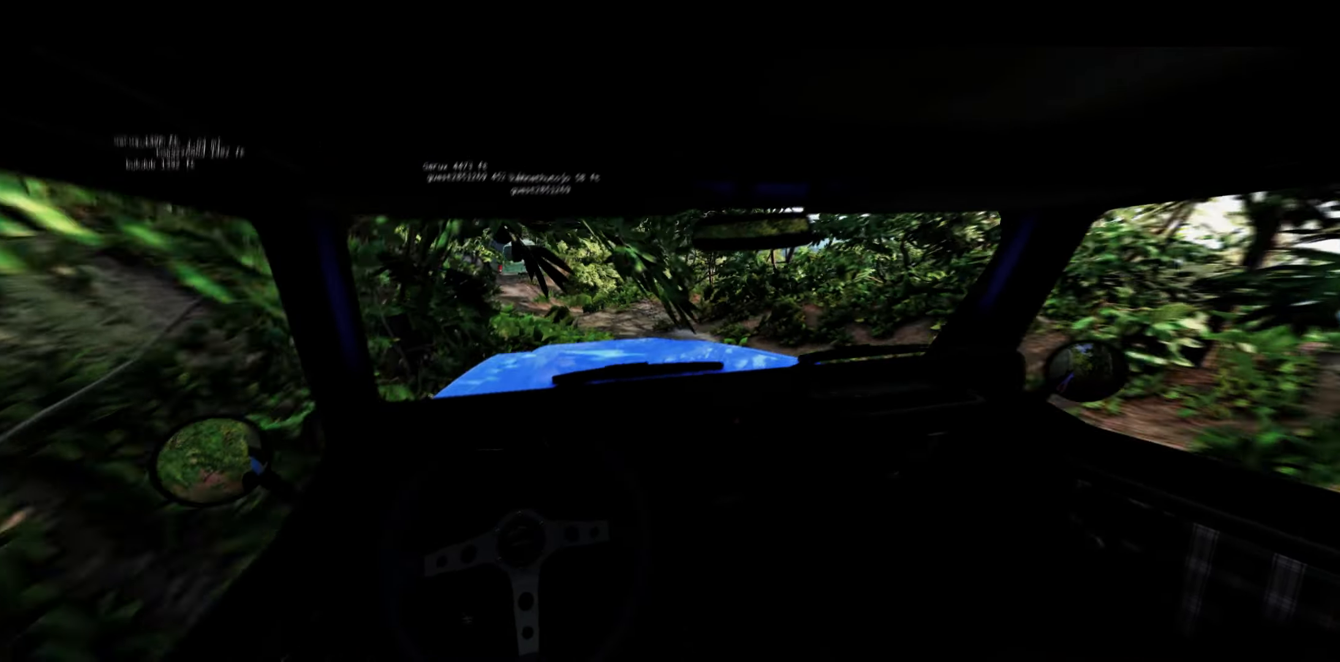
{"buttons": [], "left_stick": "left", "right_stick": "center", "events": [[450, "left_stick", "left"]]}
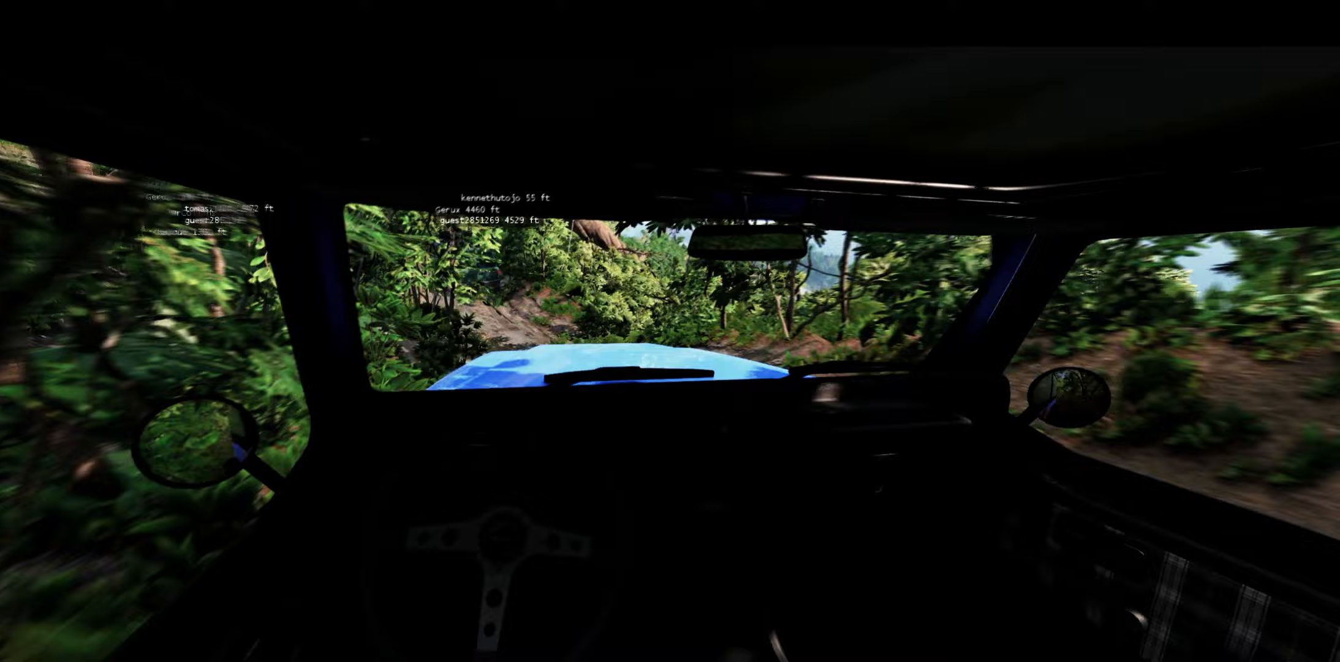
{"buttons": [], "left_stick": "left", "right_stick": "center", "events": [[183, "left_stick", "center"], [367, "left_stick", "left"]]}
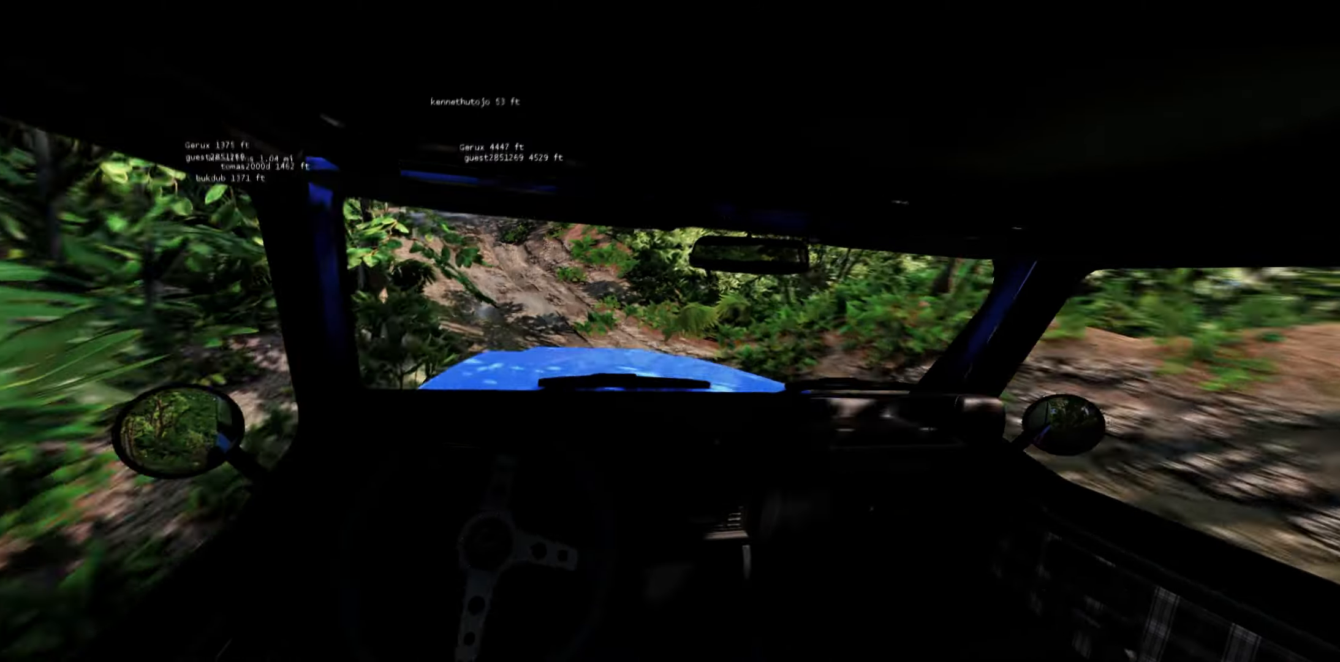
{"buttons": [], "left_stick": "center", "right_stick": "center", "events": [[433, "left_stick", "center"]]}
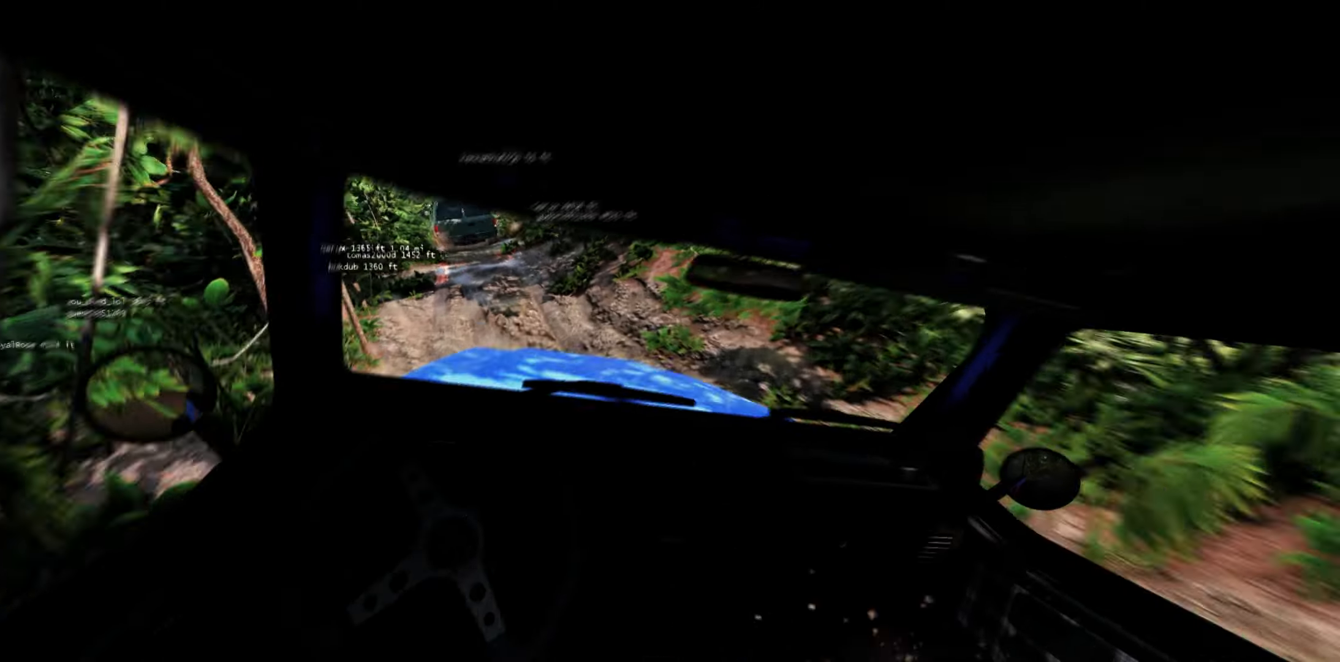
{"buttons": [], "left_stick": "center", "right_stick": "center", "events": [[50, "R2", "down"], [383, "R2", "up"]]}
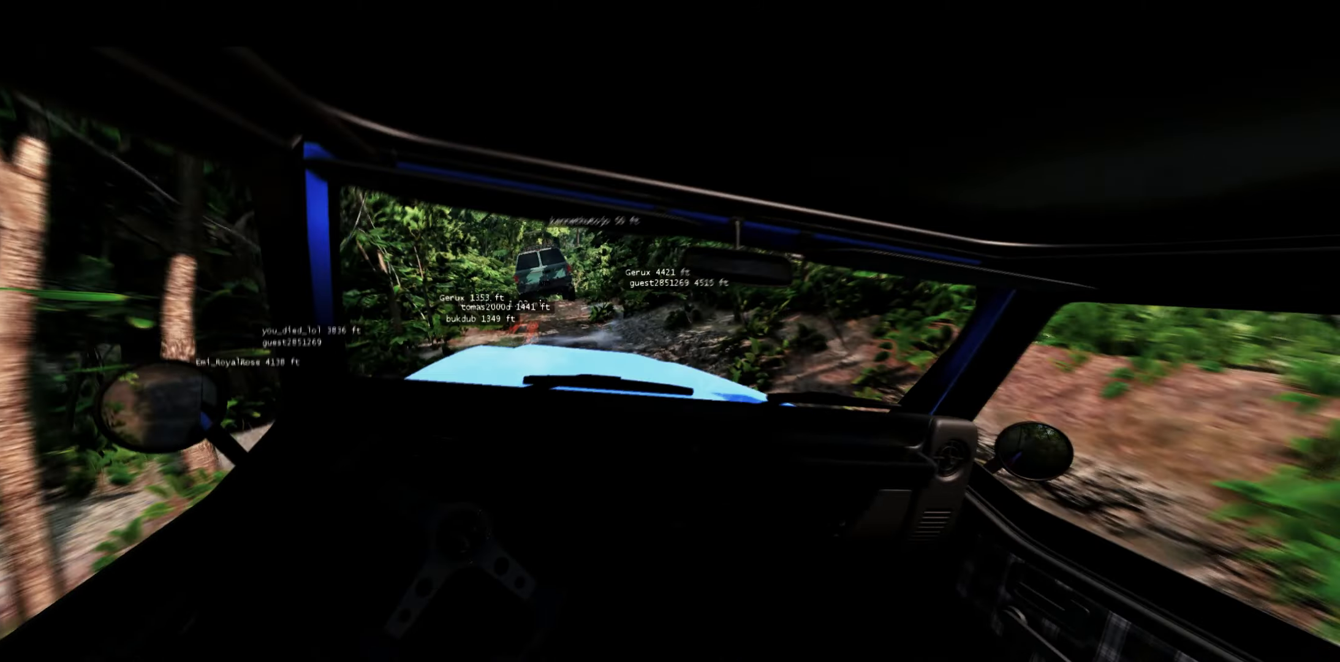
{"buttons": [], "left_stick": "center", "right_stick": "center", "events": [[133, "R2", "down"], [367, "R2", "up"]]}
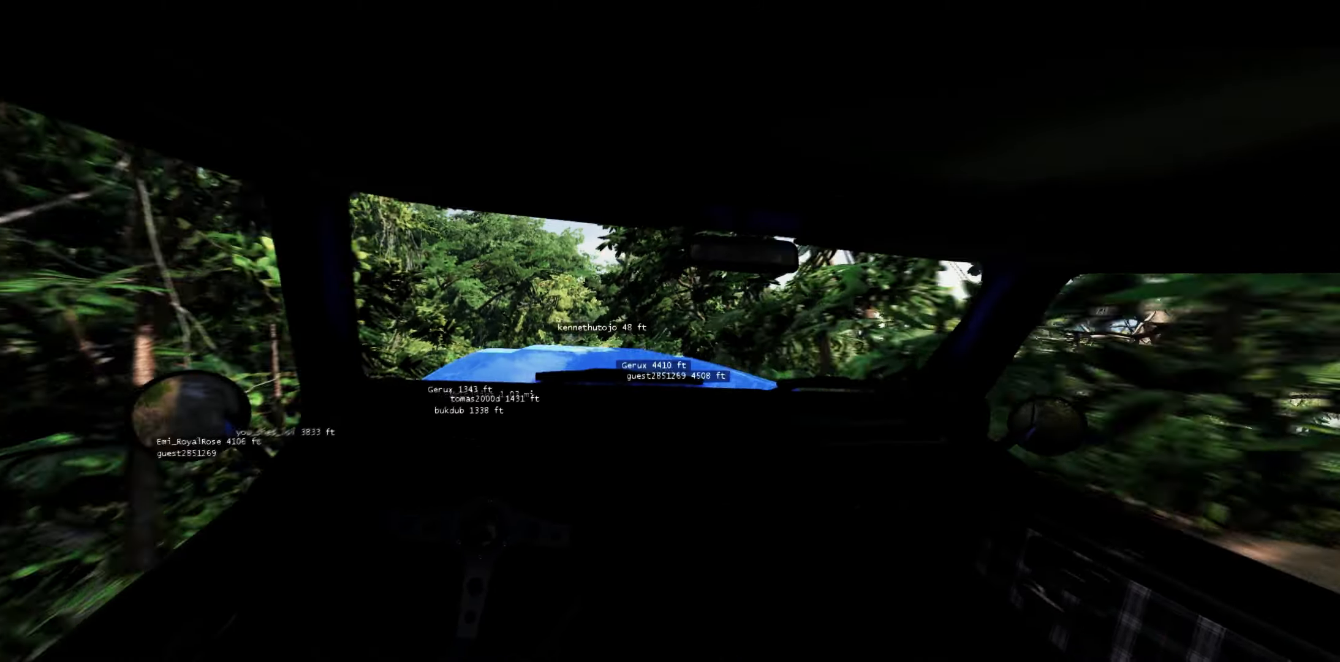
{"buttons": [], "left_stick": "center", "right_stick": "center", "events": []}
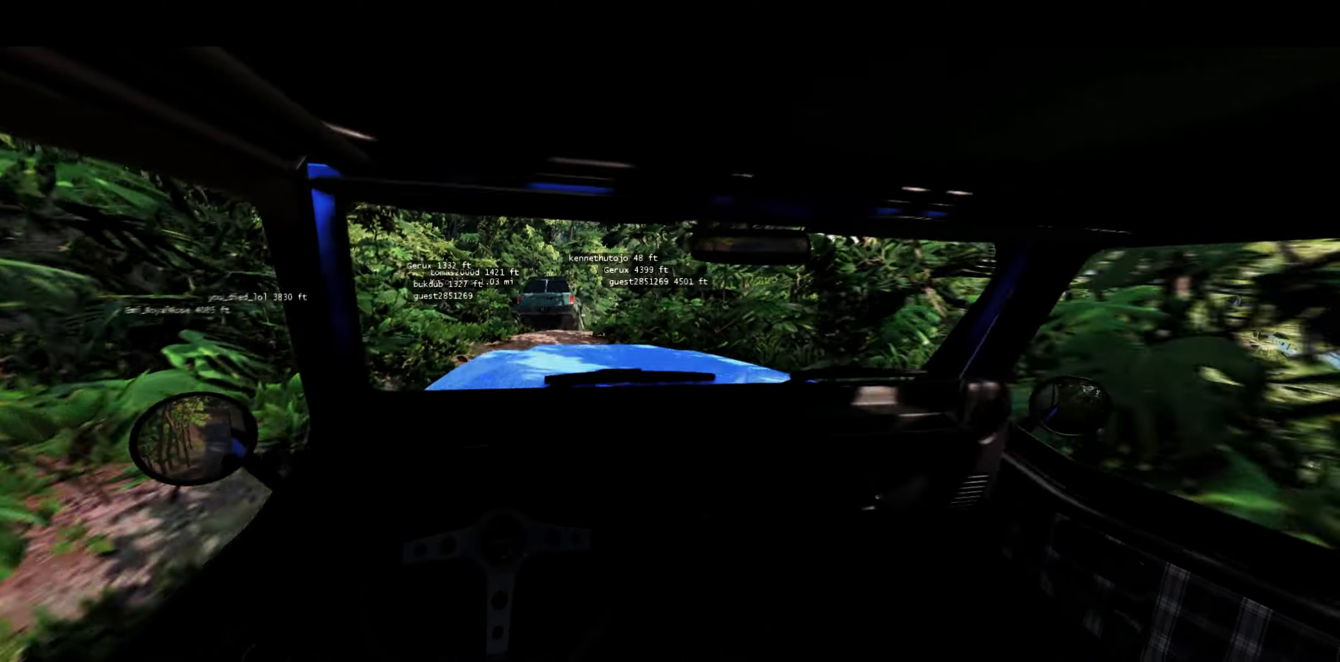
{"buttons": ["R2"], "left_stick": "center", "right_stick": "center", "events": [[450, "R2", "down"]]}
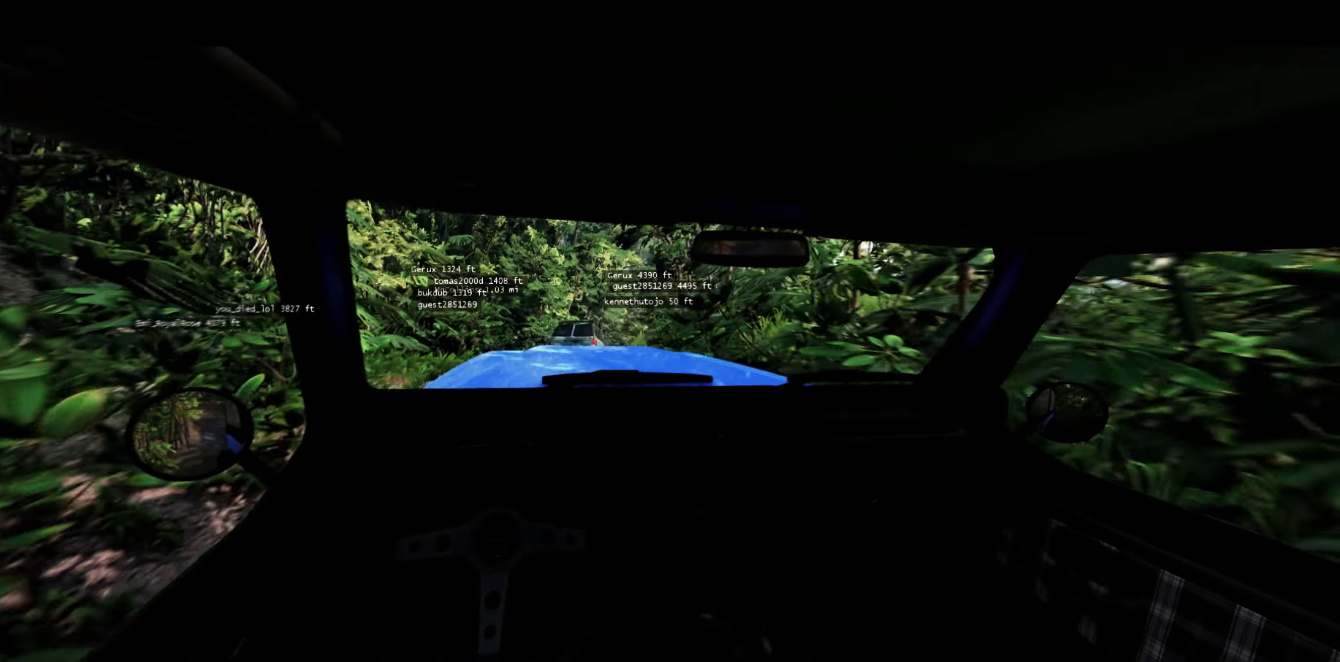
{"buttons": [], "left_stick": "center", "right_stick": "center", "events": [[467, "R2", "up"]]}
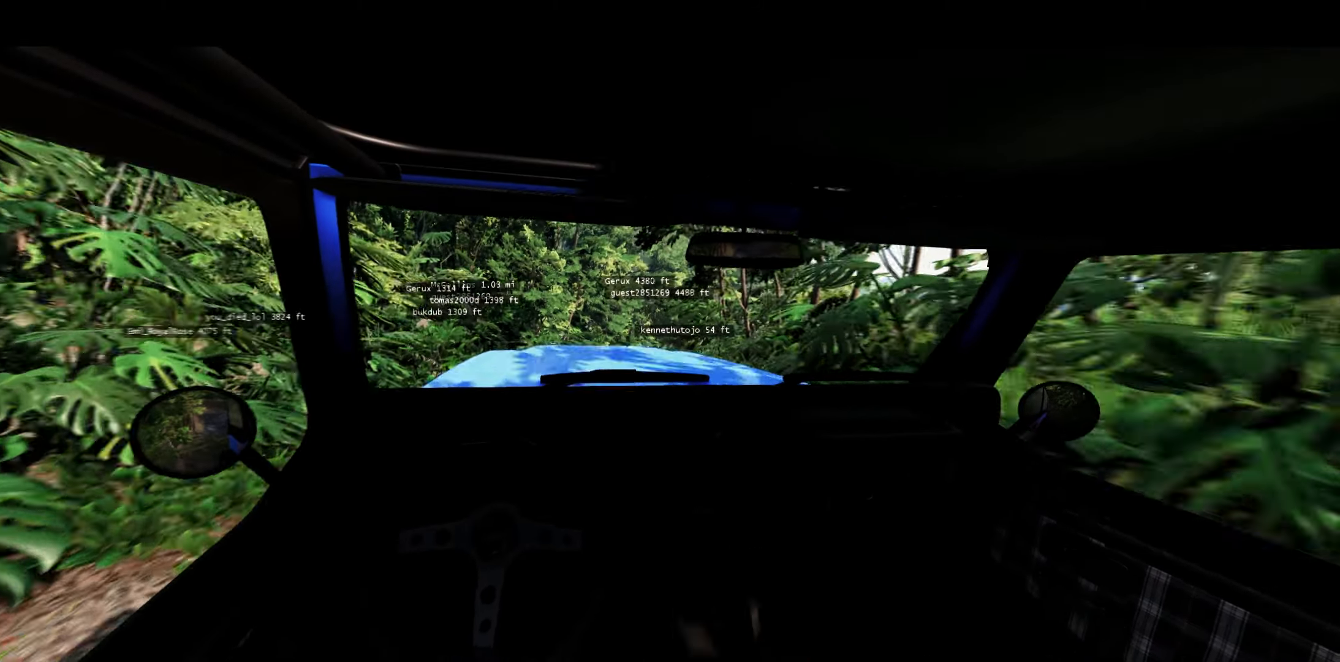
{"buttons": [], "left_stick": "center", "right_stick": "center", "events": [[183, "left_stick", "right"], [483, "left_stick", "center"]]}
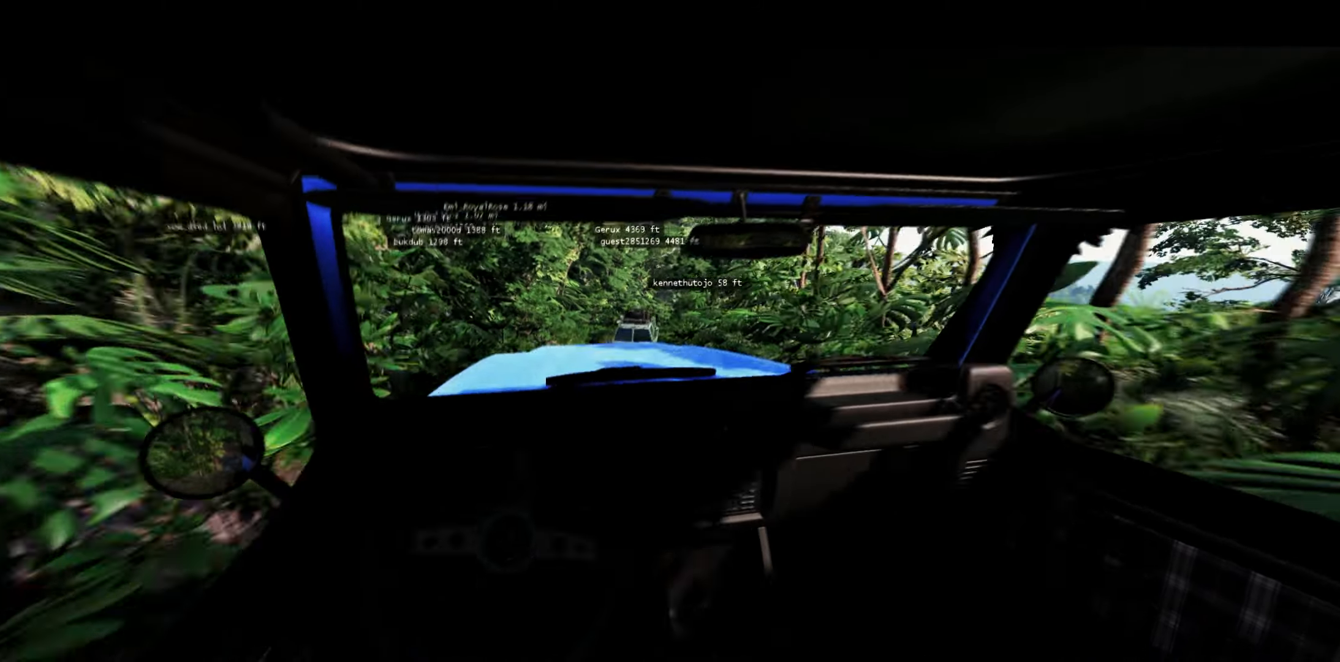
{"buttons": [], "left_stick": "center", "right_stick": "center", "events": []}
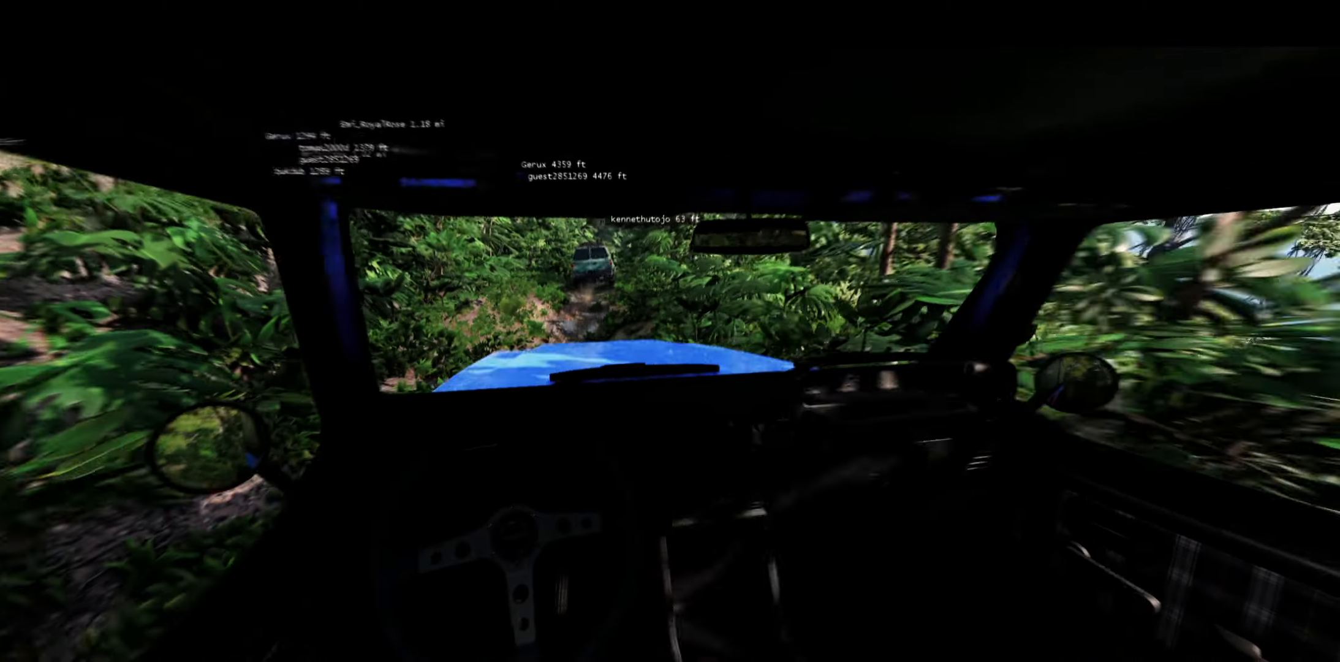
{"buttons": [], "left_stick": "center", "right_stick": "center", "events": []}
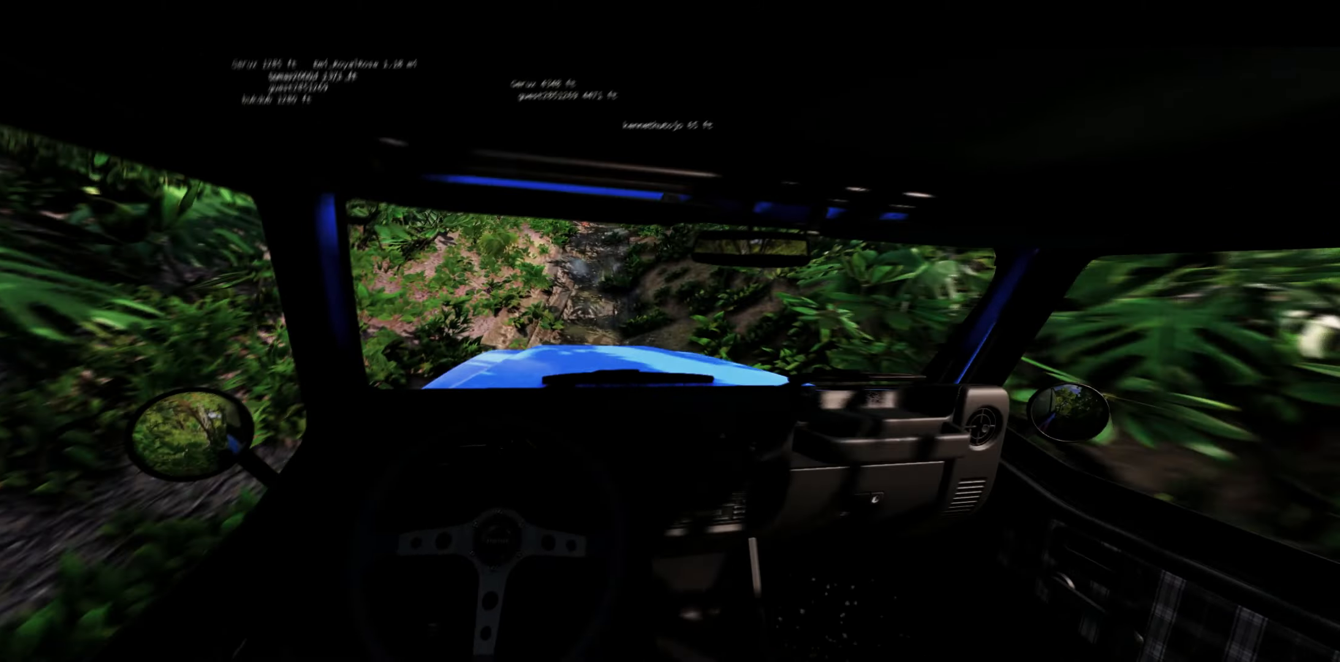
{"buttons": ["L1", "R2"], "left_stick": "center", "right_stick": "center", "events": [[100, "left_stick", "up-right"], [250, "L1", "down"], [267, "X", "down"], [267, "left_stick", "center"], [367, "X", "up"], [417, "R2", "down"]]}
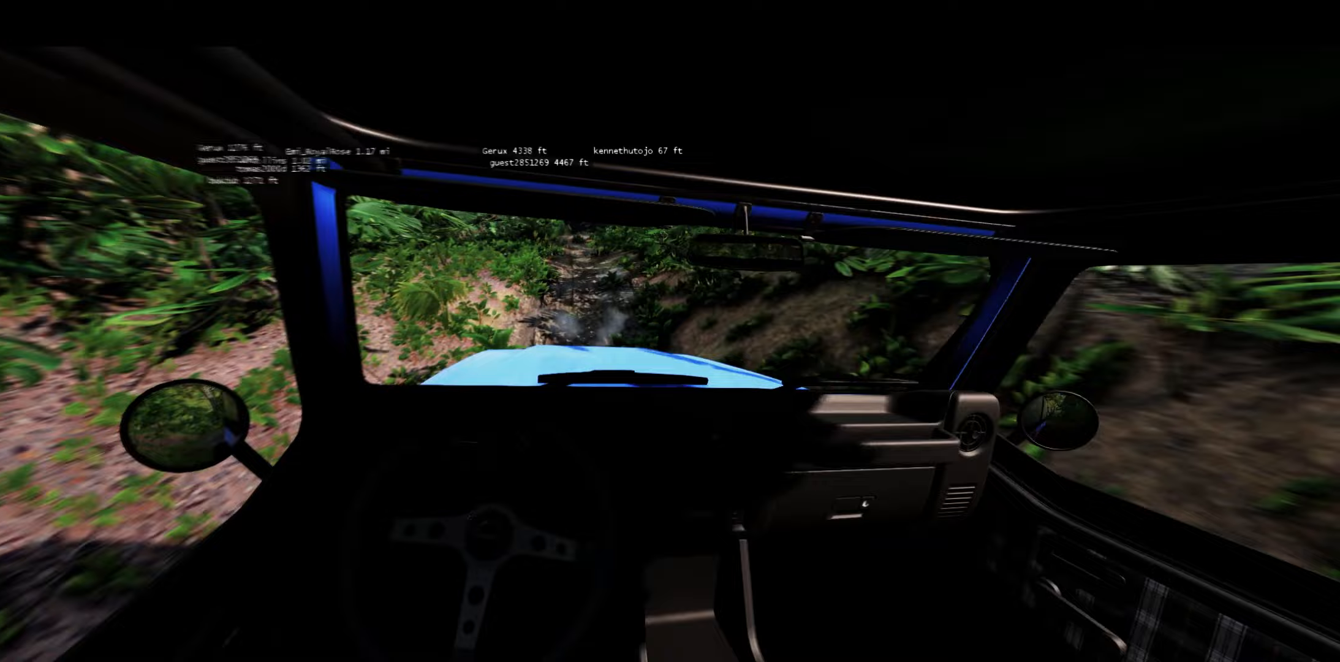
{"buttons": ["R2"], "left_stick": "center", "right_stick": "center", "events": [[133, "R2", "up"], [167, "L1", "up"], [300, "R2", "down"]]}
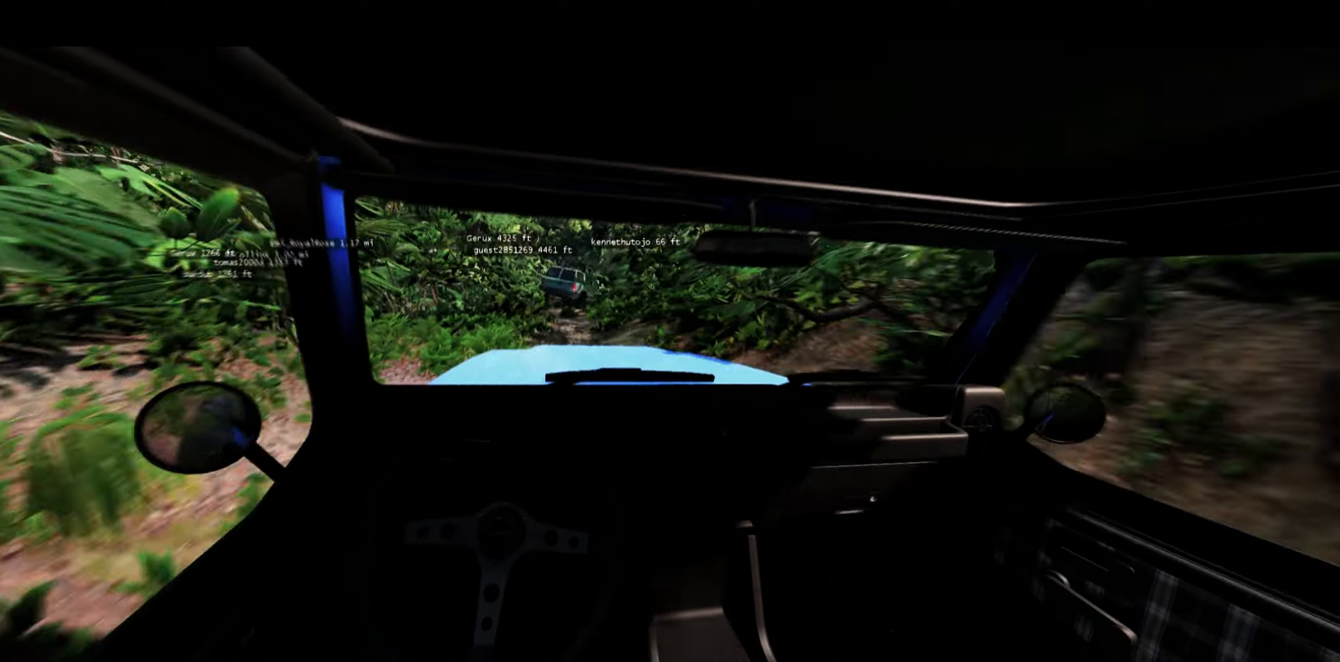
{"buttons": [], "left_stick": "center", "right_stick": "center", "events": [[50, "R2", "up"], [100, "left_stick", "right"], [217, "left_stick", "center"]]}
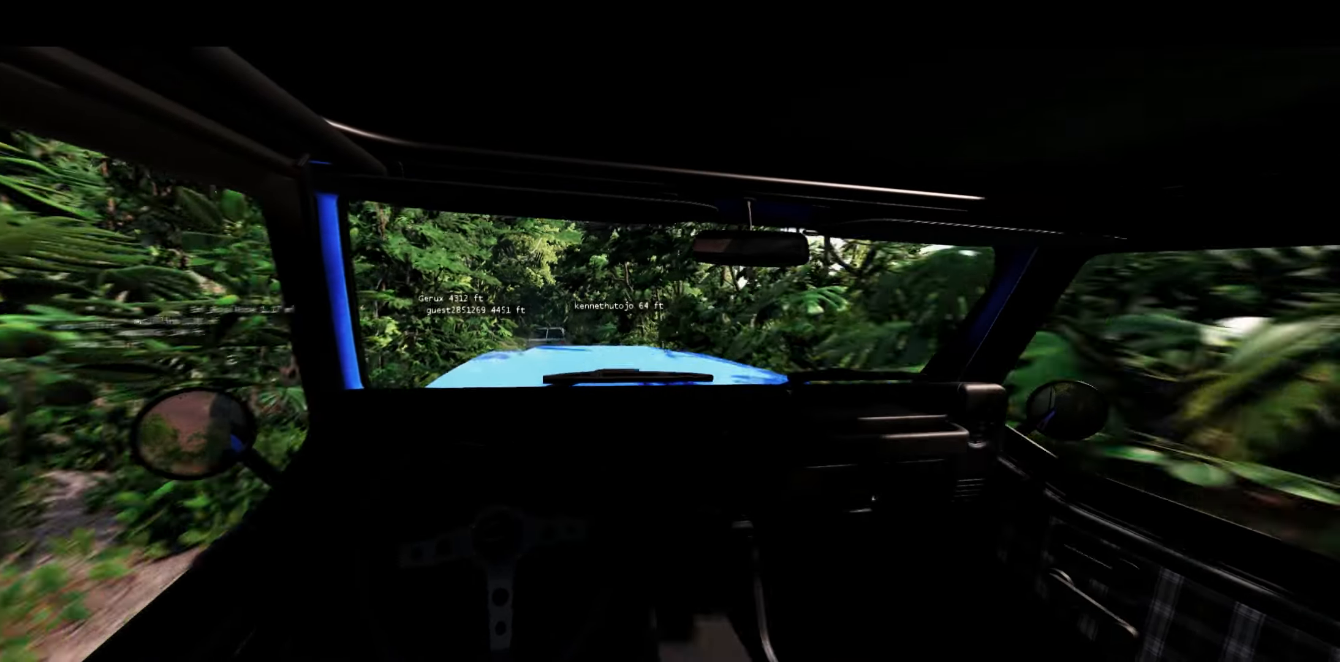
{"buttons": ["R2"], "left_stick": "center", "right_stick": "center", "events": [[200, "left_stick", "left"], [300, "left_stick", "center"], [483, "R2", "down"]]}
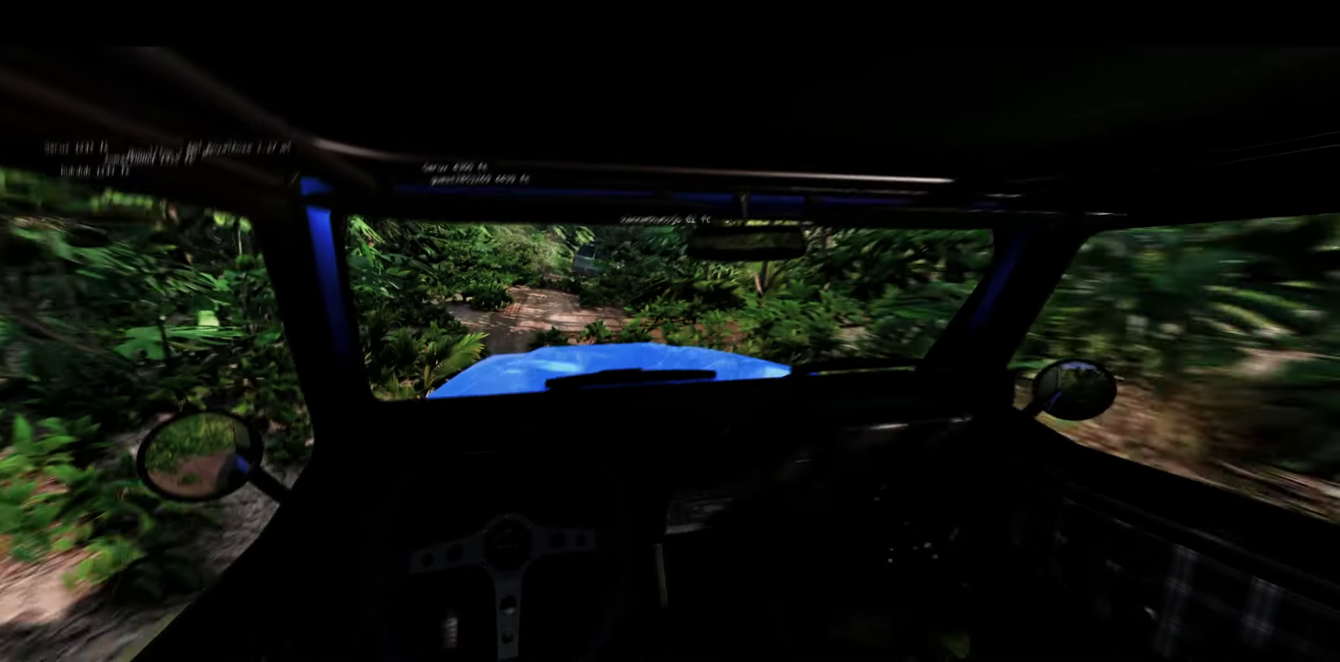
{"buttons": [], "left_stick": "right", "right_stick": "center", "events": [[300, "R2", "up"], [500, "left_stick", "right"]]}
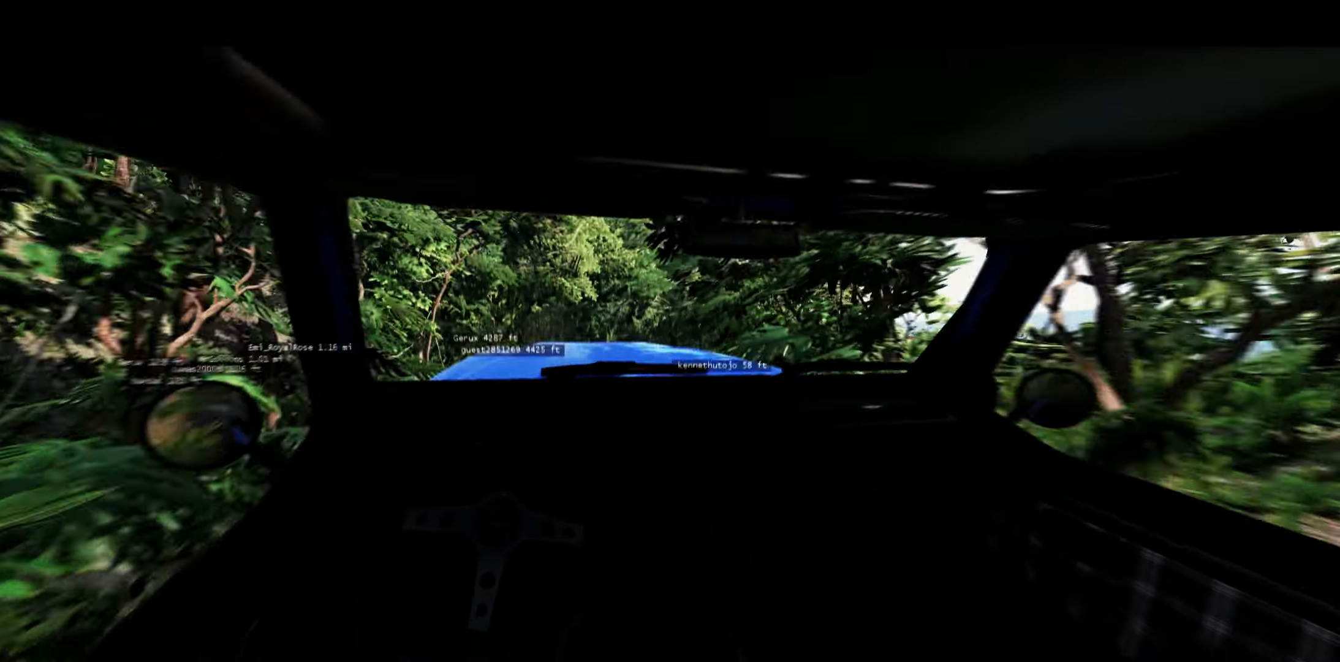
{"buttons": [], "left_stick": "center", "right_stick": "center", "events": [[350, "left_stick", "center"]]}
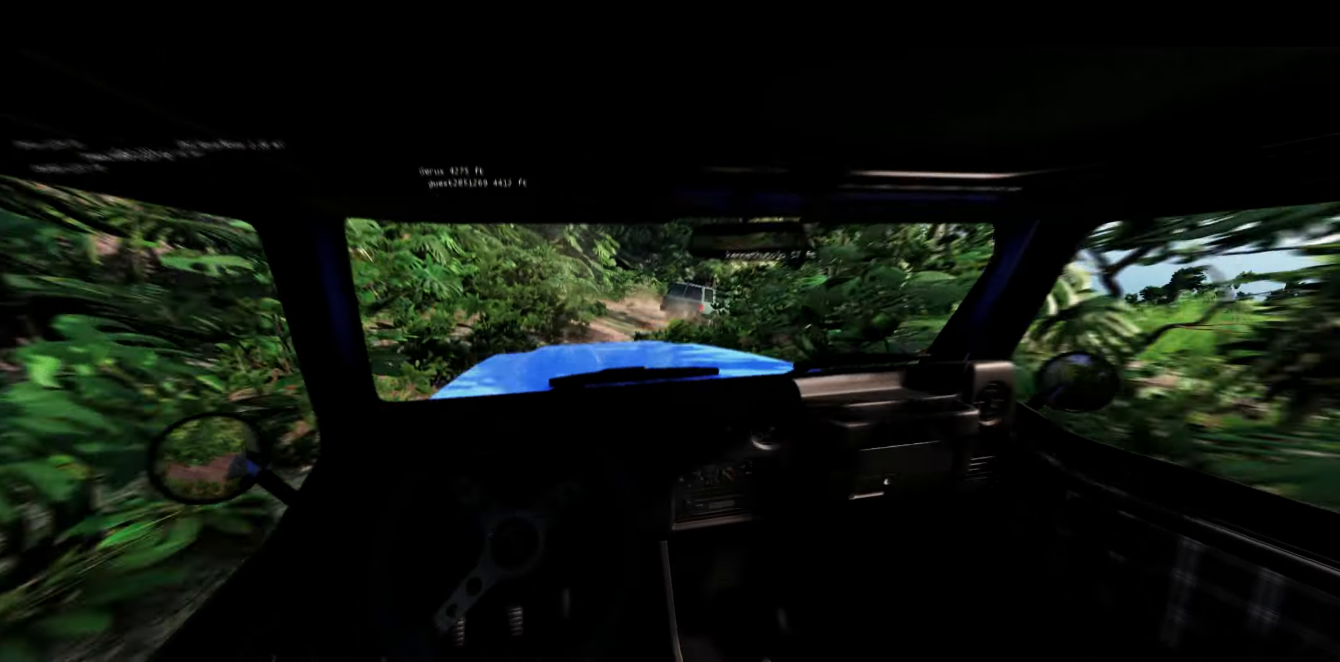
{"buttons": [], "left_stick": "center", "right_stick": "center", "events": [[150, "left_stick", "right"], [383, "left_stick", "center"]]}
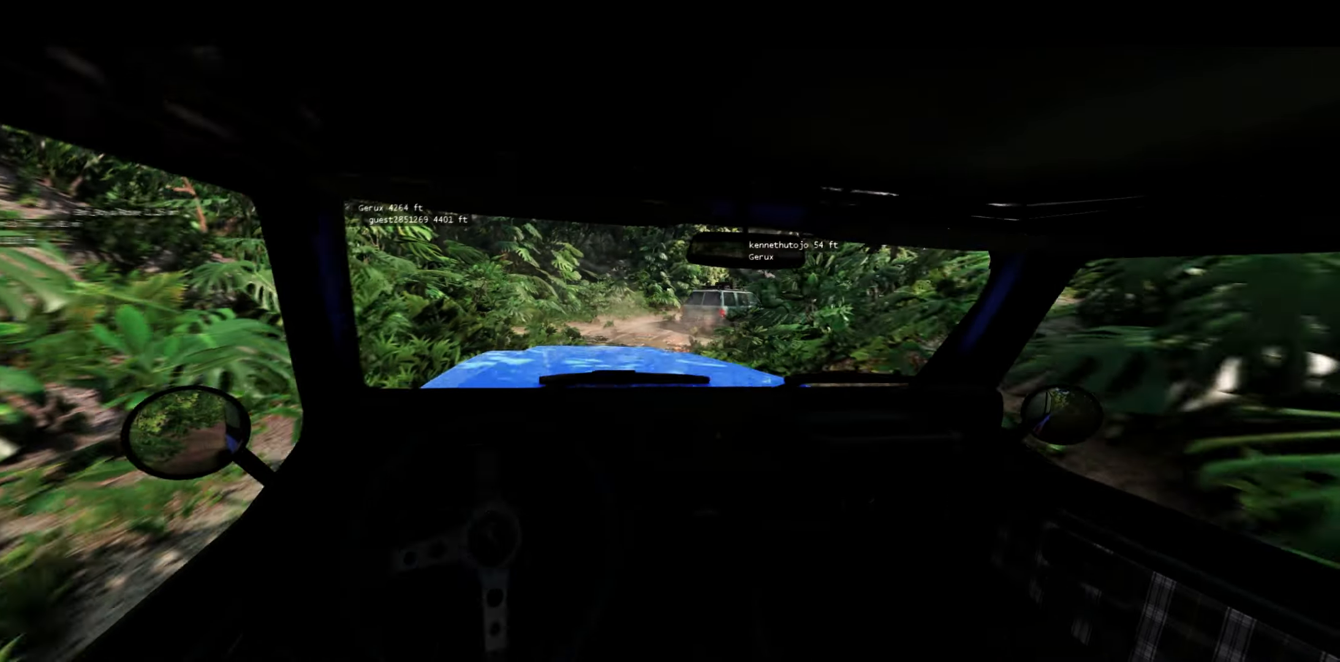
{"buttons": [], "left_stick": "right", "right_stick": "center", "events": [[100, "left_stick", "right"], [300, "left_stick", "center"], [500, "left_stick", "right"]]}
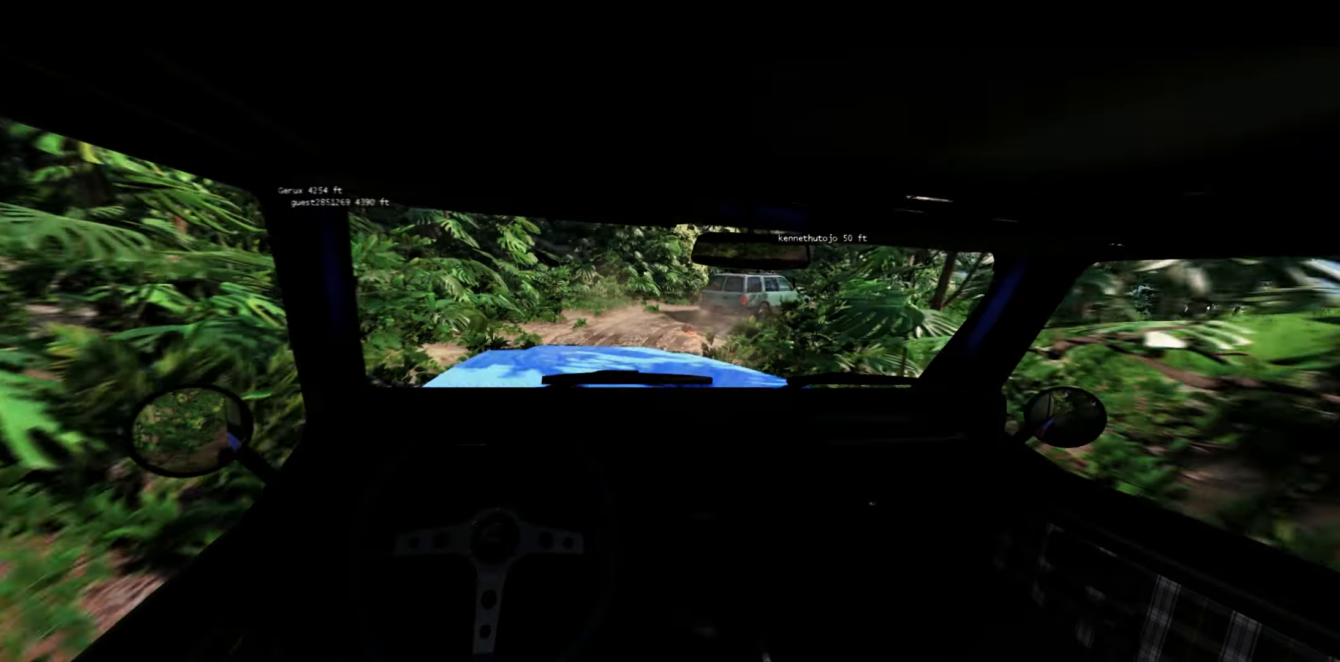
{"buttons": [], "left_stick": "right", "right_stick": "center", "events": [[217, "left_stick", "center"], [417, "left_stick", "right"]]}
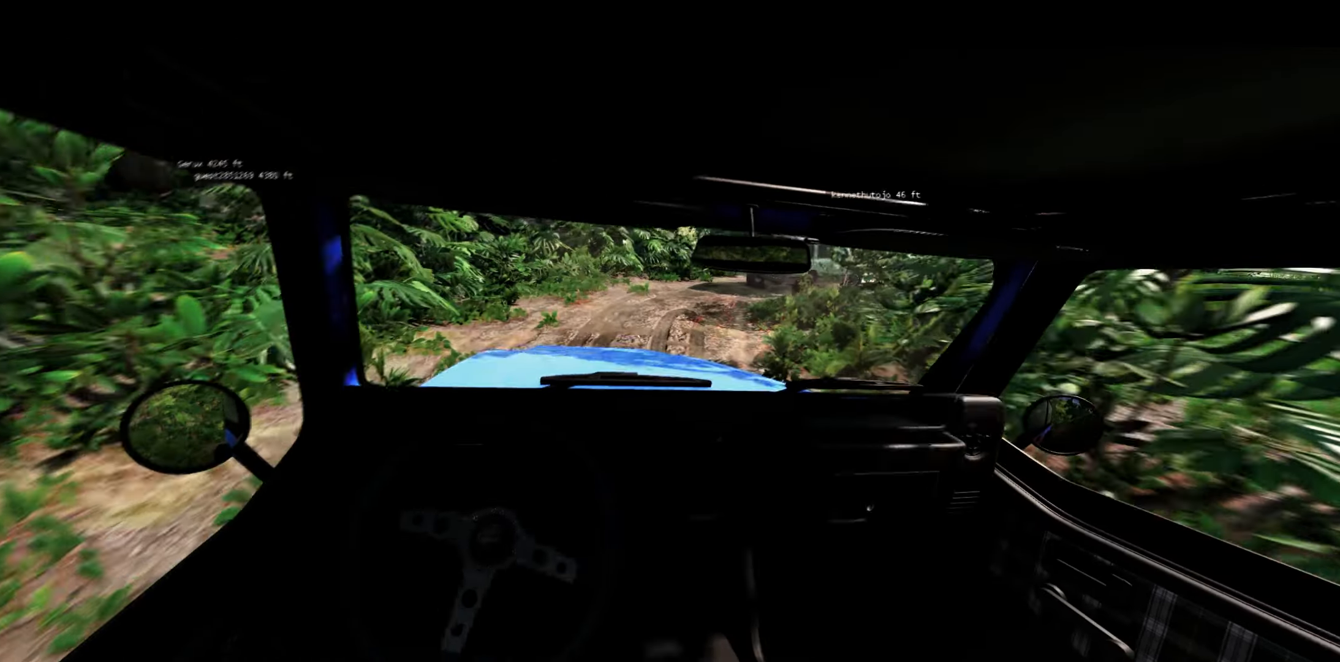
{"buttons": [], "left_stick": "up-right", "right_stick": "center", "events": [[267, "left_stick", "up-right"]]}
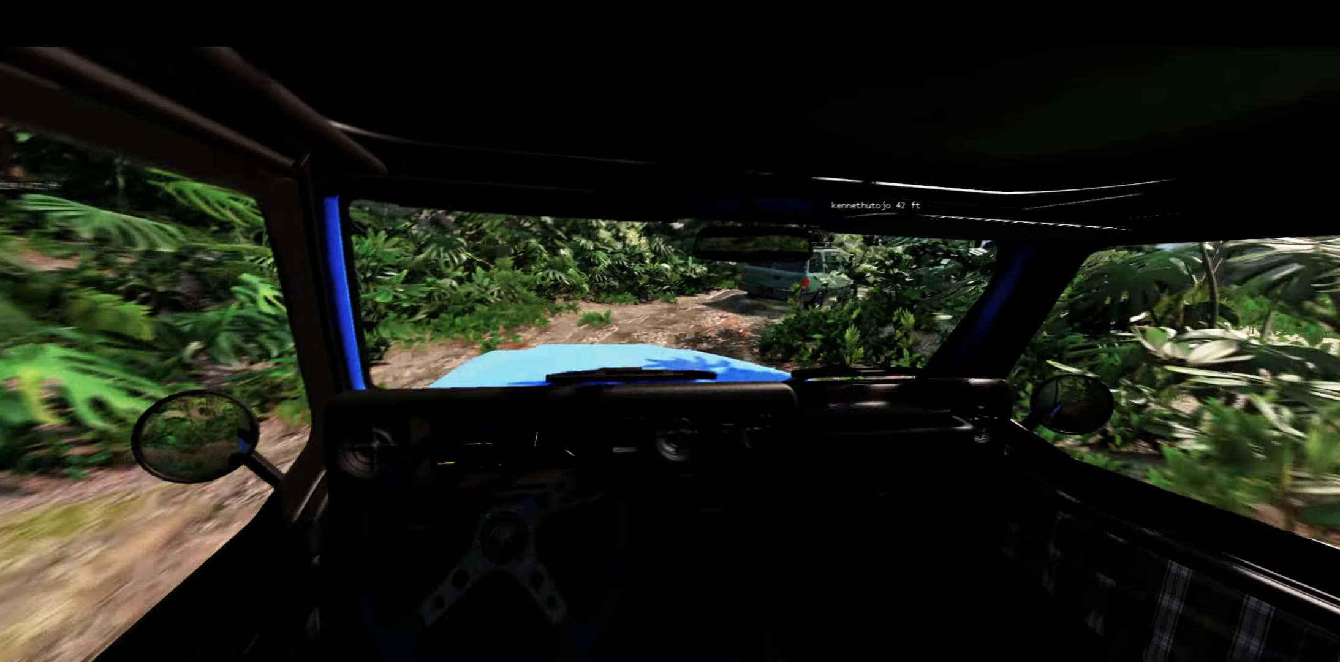
{"buttons": [], "left_stick": "center", "right_stick": "center", "events": [[50, "left_stick", "right"], [217, "left_stick", "center"]]}